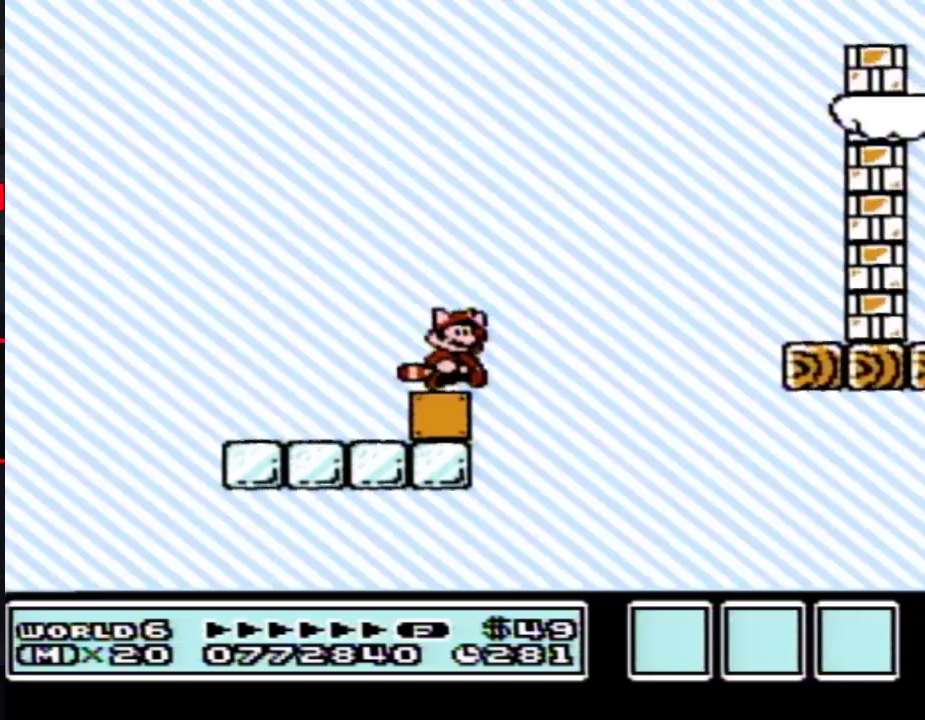
Gameplay with a controller (Nintendo layout); each line is a JSON object with the inputs held at the frame after it. "events" lists button and stick changes between this image and that frame as [ms after this image, input, new state], when the widget could be followed in between. Not read: L3 R3.
{"buttons": ["B", "DPAD_RIGHT"], "events": [[33, "A", "down"], [417, "A", "up"]]}
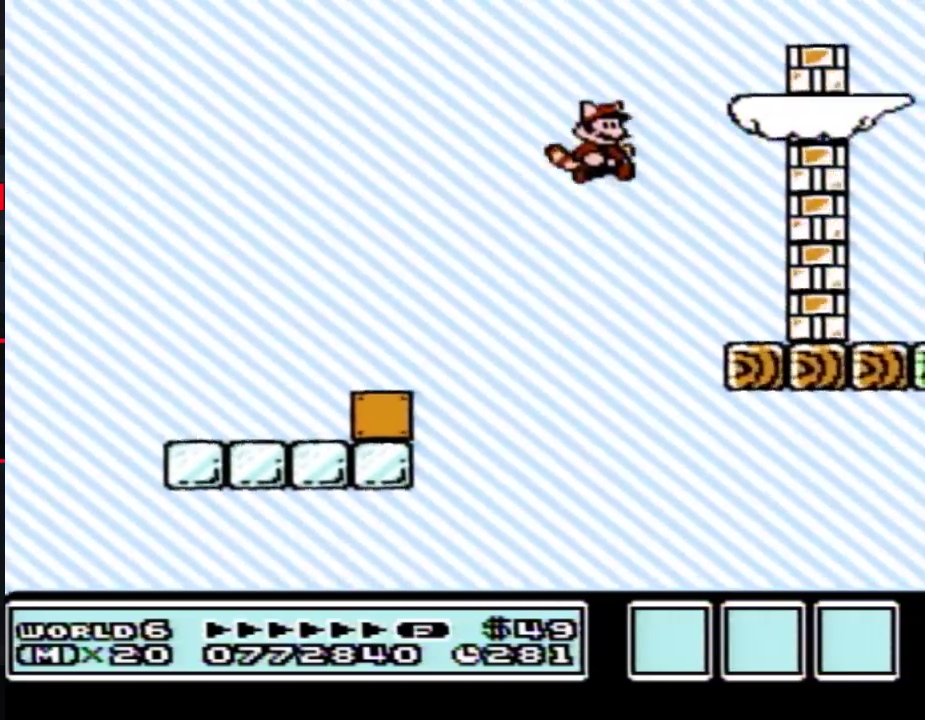
{"buttons": [], "events": [[100, "B", "up"], [167, "B", "down"], [267, "DPAD_RIGHT", "up"], [333, "B", "up"]]}
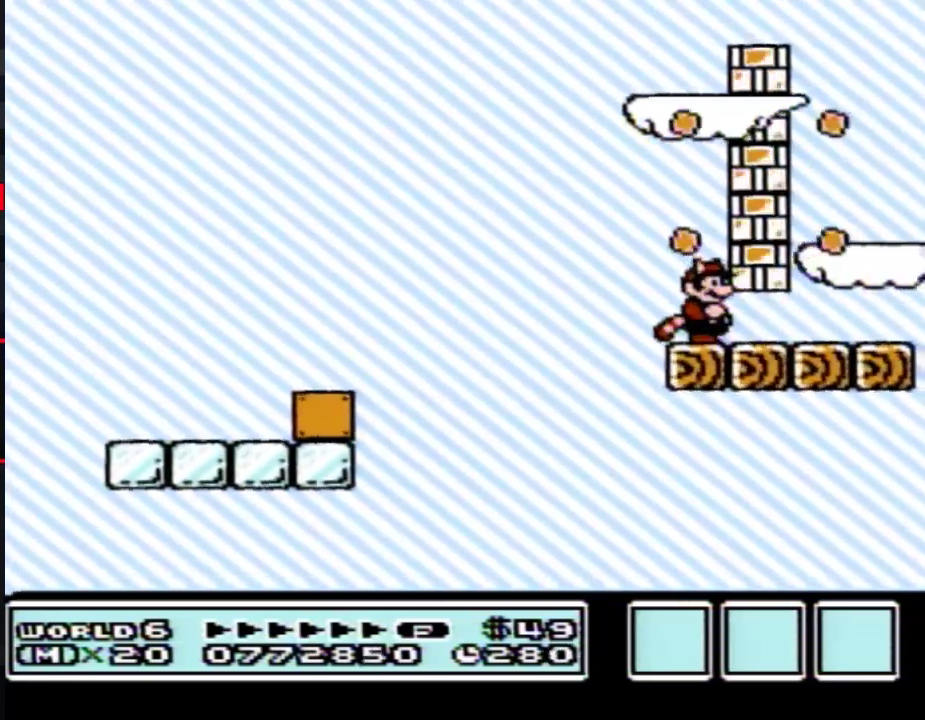
{"buttons": [], "events": []}
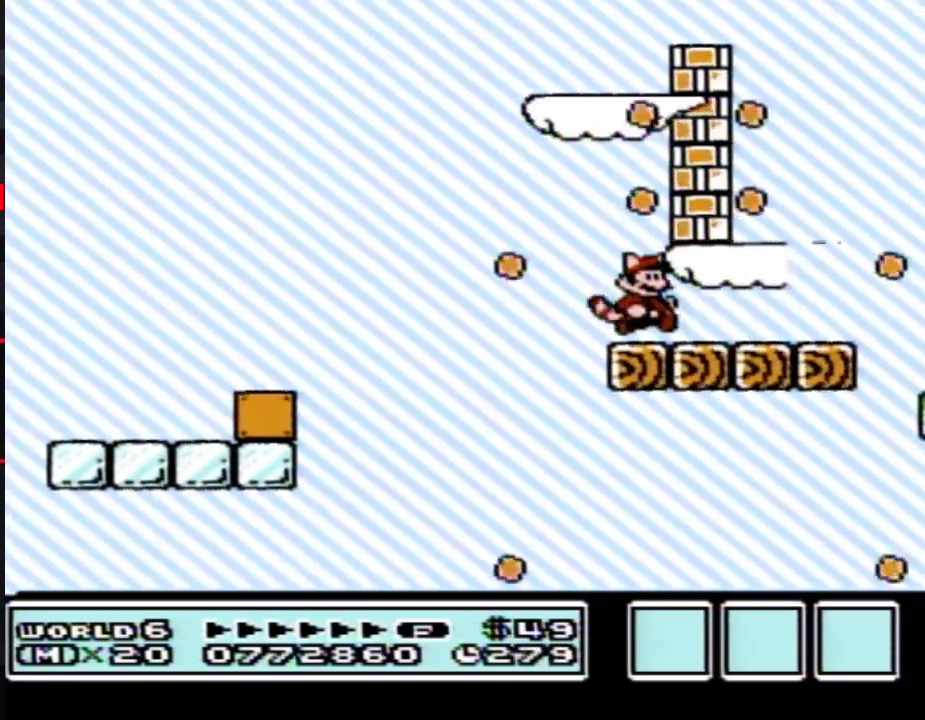
{"buttons": ["B"], "events": [[33, "DPAD_RIGHT", "down"], [167, "B", "down"], [450, "DPAD_RIGHT", "up"]]}
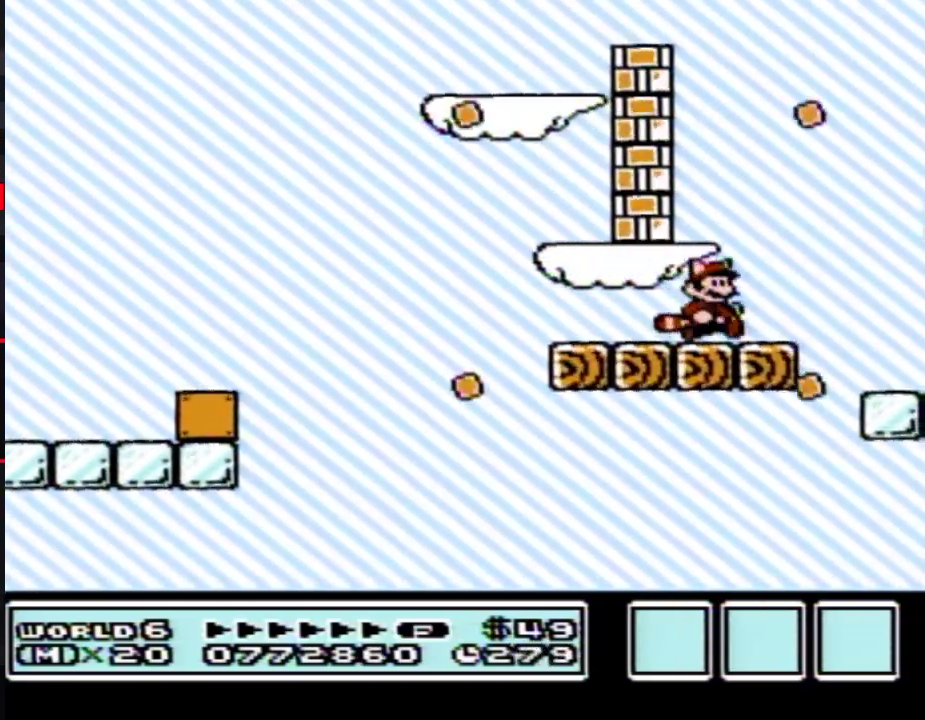
{"buttons": [], "events": [[133, "DPAD_LEFT", "down"], [267, "DPAD_LEFT", "up"], [350, "B", "up"], [350, "DPAD_RIGHT", "down"], [417, "DPAD_RIGHT", "up"]]}
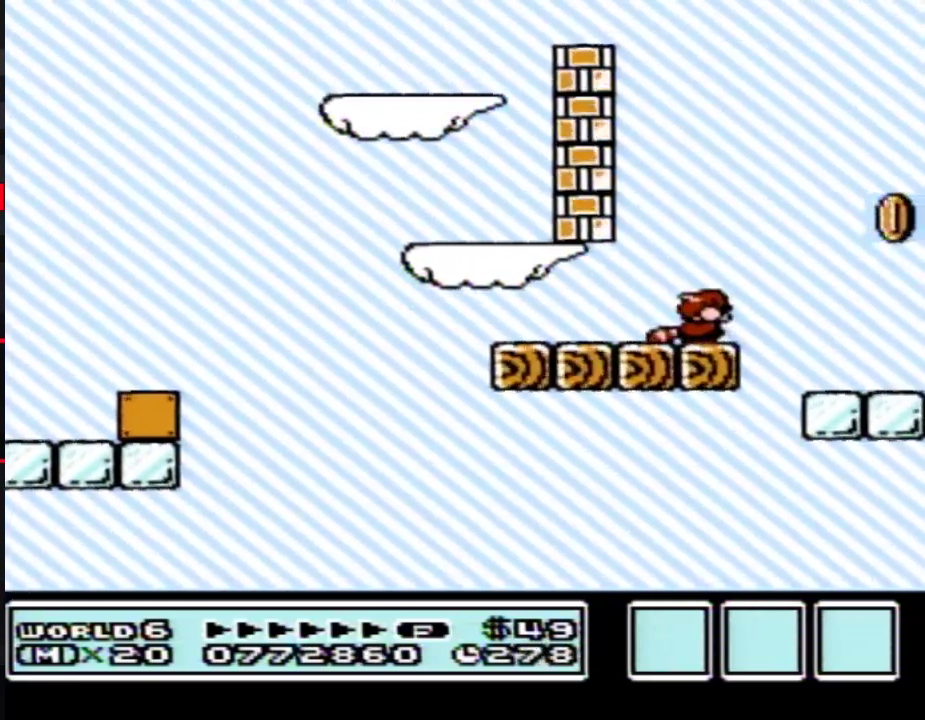
{"buttons": [], "events": [[33, "DPAD_DOWN", "down"], [100, "DPAD_DOWN", "up"], [167, "DPAD_DOWN", "down"], [350, "DPAD_DOWN", "up"], [417, "DPAD_DOWN", "down"], [483, "DPAD_DOWN", "up"]]}
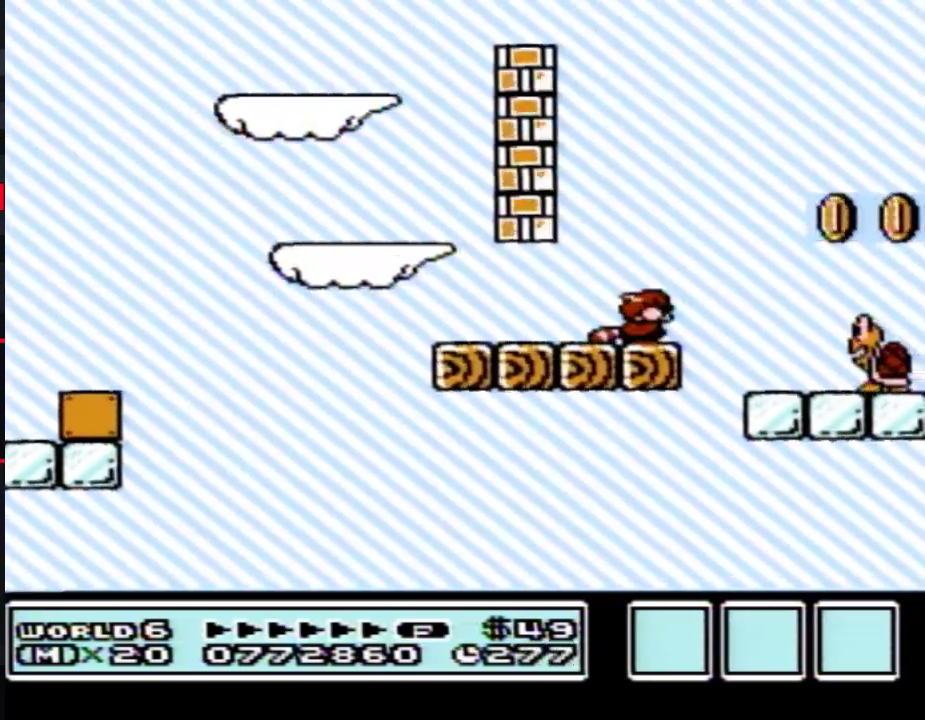
{"buttons": ["A", "B", "DPAD_RIGHT"], "events": [[33, "DPAD_DOWN", "down"], [133, "DPAD_DOWN", "up"], [483, "DPAD_RIGHT", "down"], [500, "A", "down"], [500, "B", "down"]]}
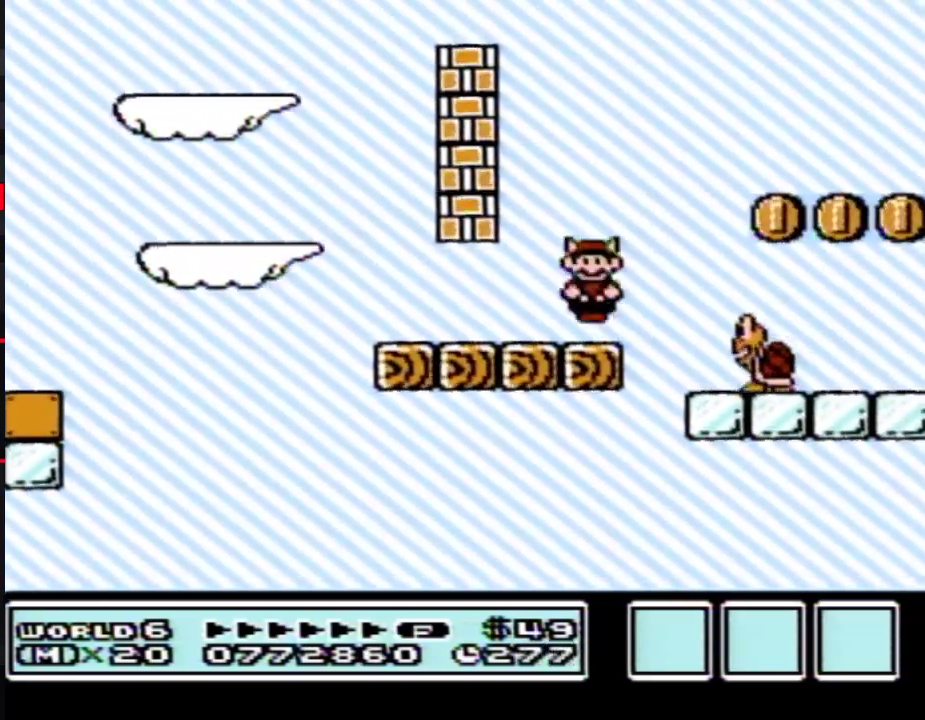
{"buttons": ["DPAD_LEFT"], "events": [[100, "A", "up"], [167, "B", "up"], [350, "DPAD_RIGHT", "up"], [467, "DPAD_LEFT", "down"]]}
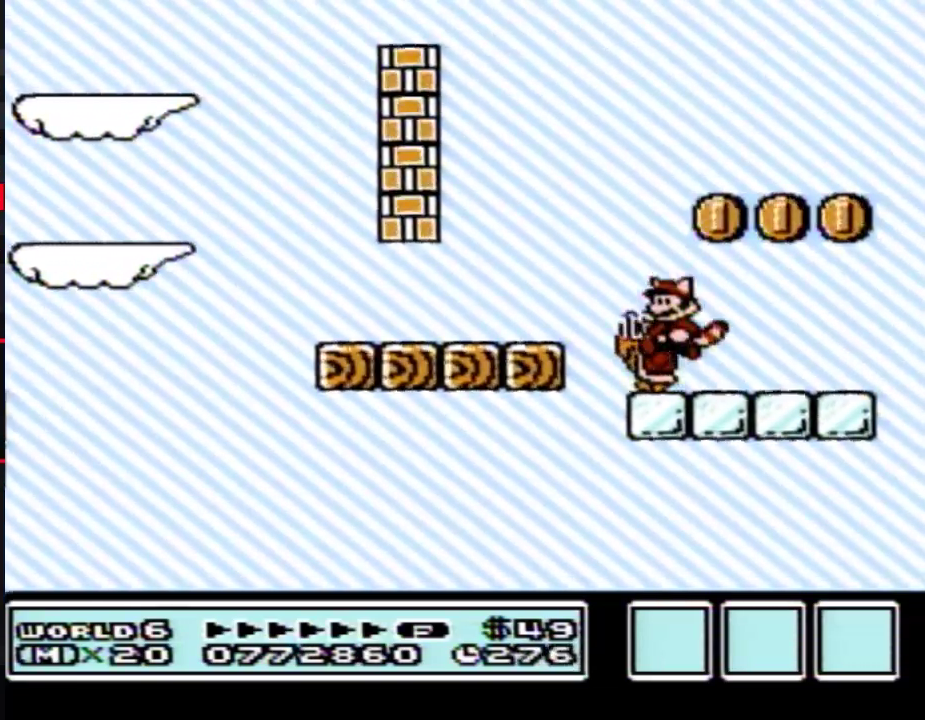
{"buttons": ["B", "DPAD_LEFT"], "events": [[50, "DPAD_LEFT", "up"], [250, "DPAD_LEFT", "down"], [383, "B", "down"]]}
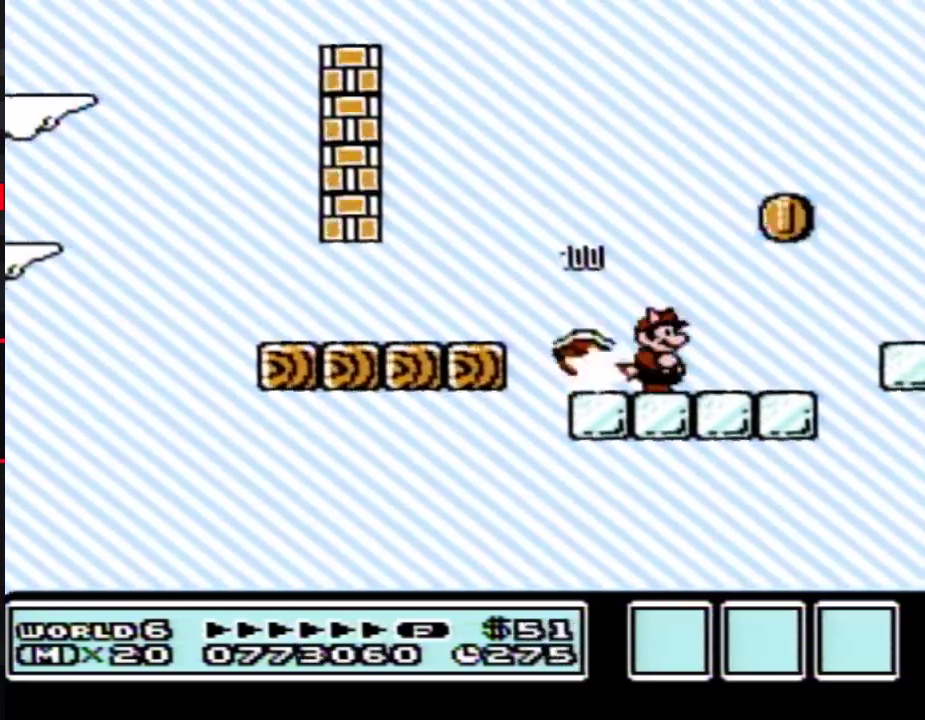
{"buttons": ["A", "DPAD_LEFT"], "events": [[100, "B", "up"], [133, "A", "down"]]}
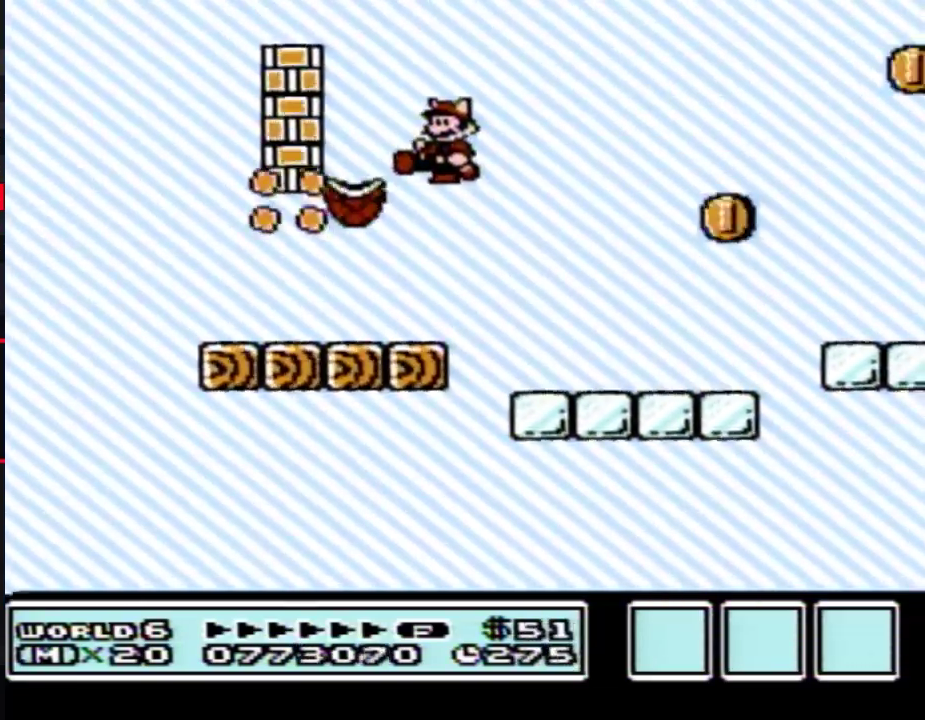
{"buttons": ["B", "DPAD_RIGHT"], "events": [[33, "B", "down"], [33, "DPAD_LEFT", "up"], [167, "B", "up"], [200, "A", "up"], [283, "DPAD_RIGHT", "down"], [417, "B", "down"]]}
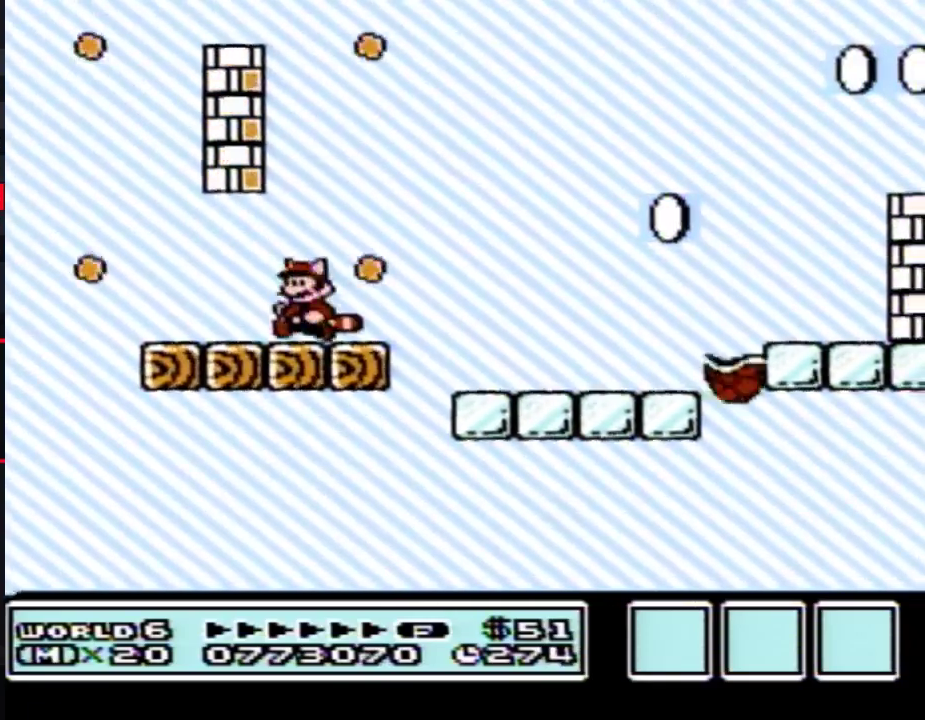
{"buttons": ["B", "DPAD_RIGHT"], "events": [[283, "A", "down"], [500, "A", "up"]]}
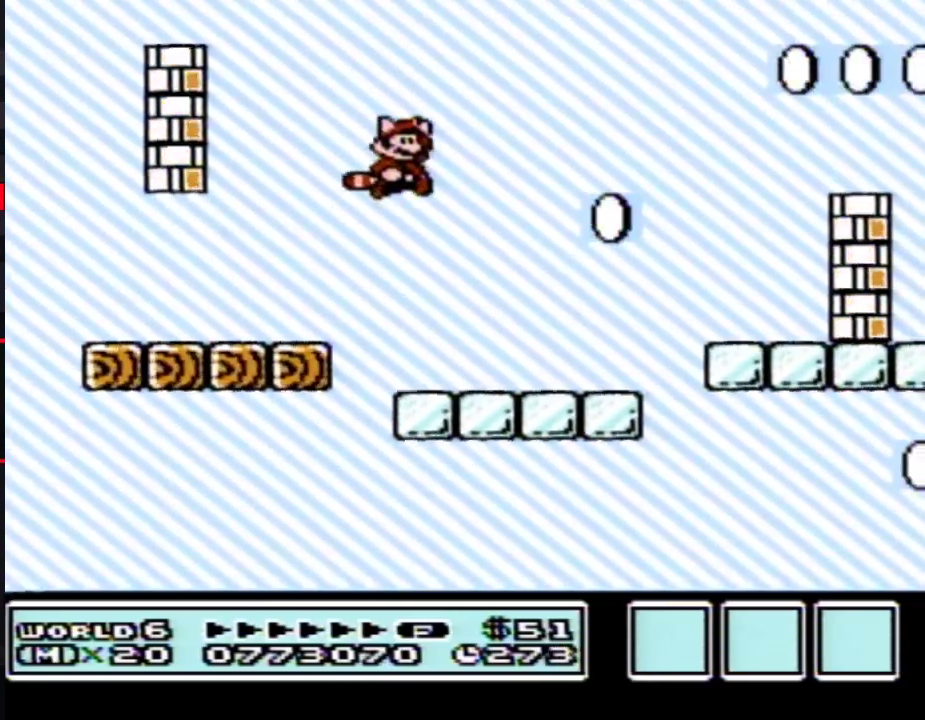
{"buttons": ["DPAD_RIGHT"], "events": [[300, "A", "down"], [383, "A", "up"], [500, "B", "up"]]}
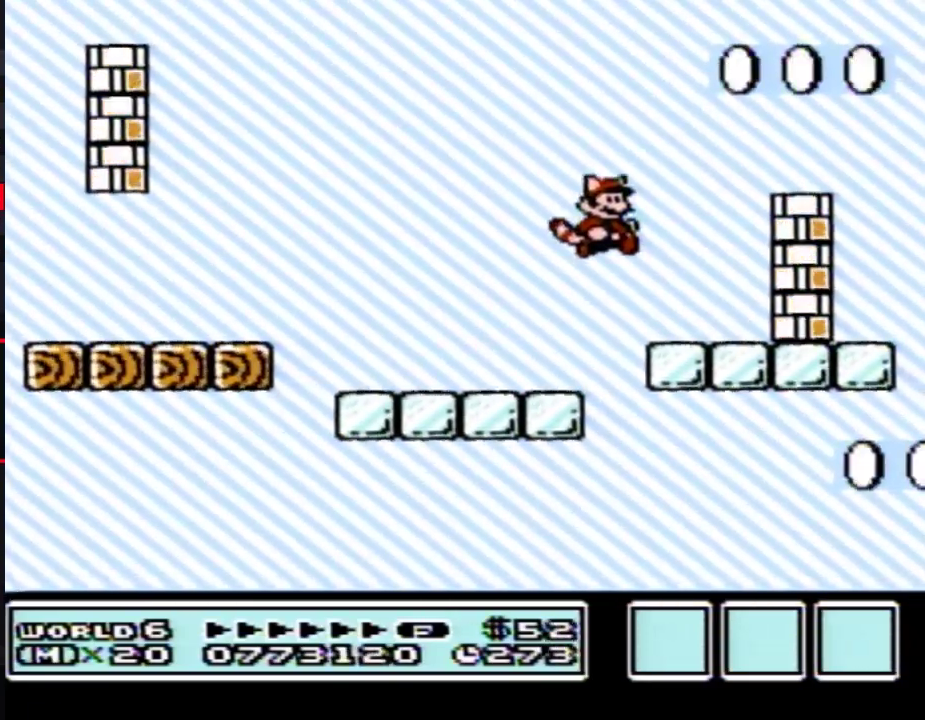
{"buttons": ["A", "B", "DPAD_RIGHT"], "events": [[100, "B", "down"], [167, "DPAD_RIGHT", "up"], [250, "DPAD_DOWN", "down"], [350, "A", "down"], [350, "DPAD_DOWN", "up"], [500, "DPAD_RIGHT", "down"]]}
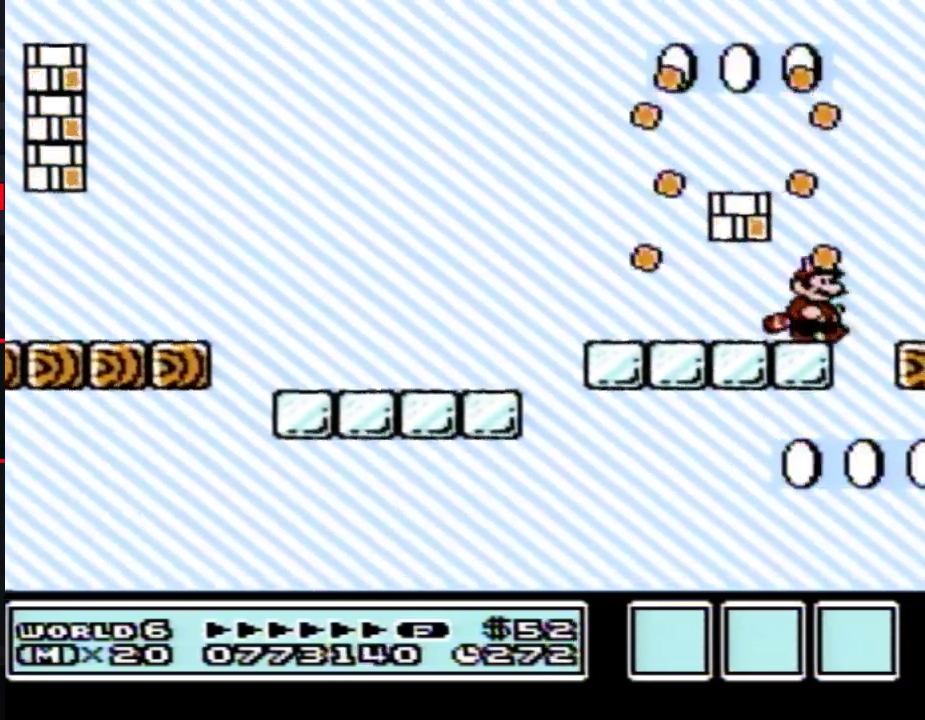
{"buttons": ["B", "DPAD_RIGHT"], "events": [[100, "A", "up"], [100, "DPAD_RIGHT", "up"], [133, "DPAD_LEFT", "down"], [167, "A", "down"], [250, "DPAD_UP", "down"], [283, "DPAD_LEFT", "up"], [283, "DPAD_RIGHT", "down"], [317, "A", "up"], [317, "DPAD_UP", "up"], [383, "A", "down"], [483, "A", "up"]]}
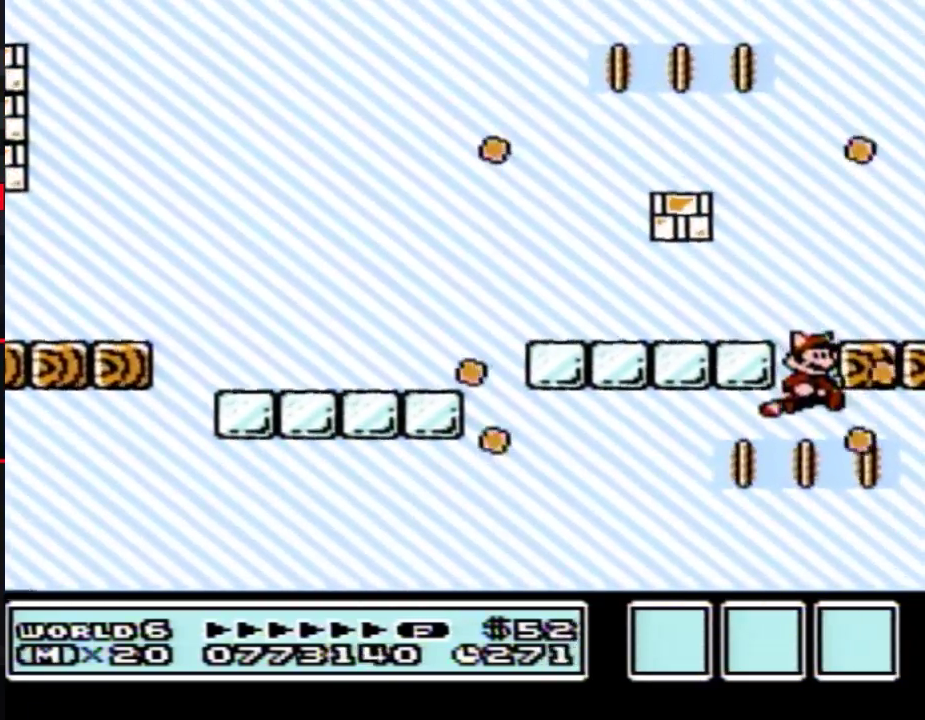
{"buttons": [], "events": [[33, "A", "down"], [100, "A", "up"], [200, "A", "down"], [217, "DPAD_RIGHT", "up"], [250, "A", "up"], [350, "A", "down"], [417, "A", "up"], [450, "B", "up"]]}